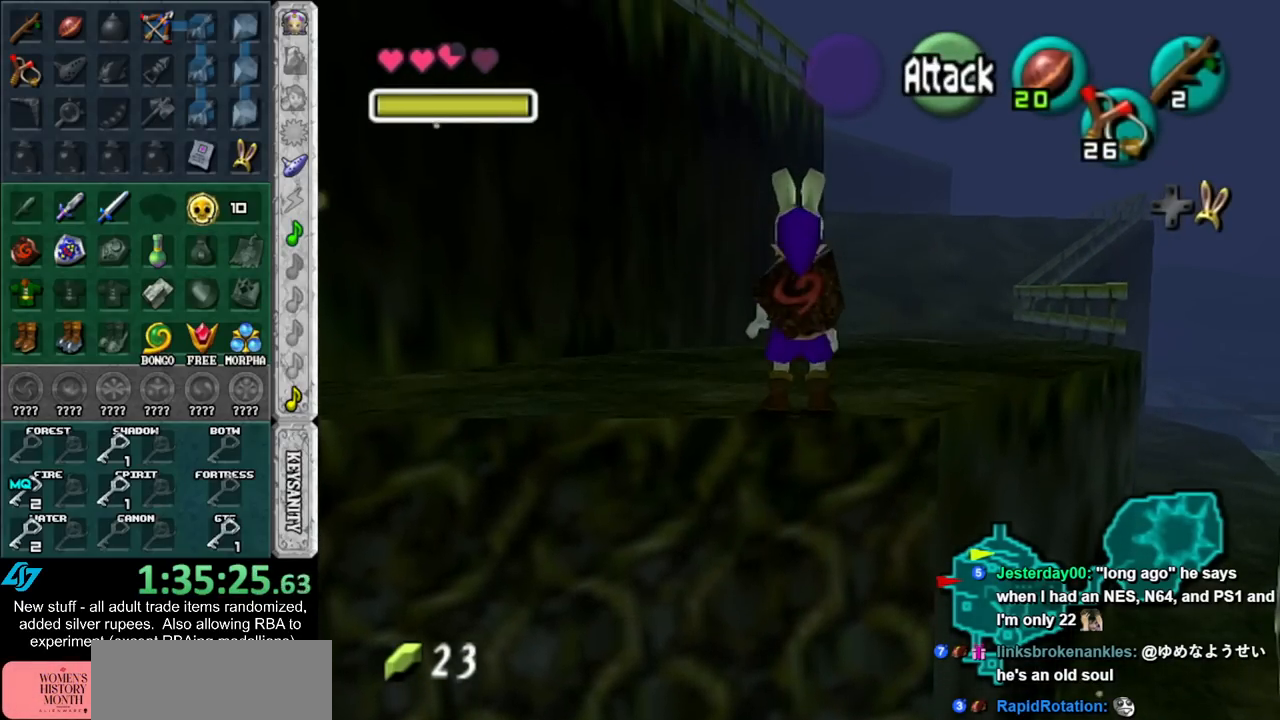
Gameplay with a controller (Nintendo layout); each line is a JSON object with the inputs held at the frame after it. "events" lists button and stick changes between this image and that frame as [ms after this image, input, new state], when the widget could be followed in between. Not read: L3 R3.
{"buttons": [], "left_stick": "up", "right_stick": "center", "events": []}
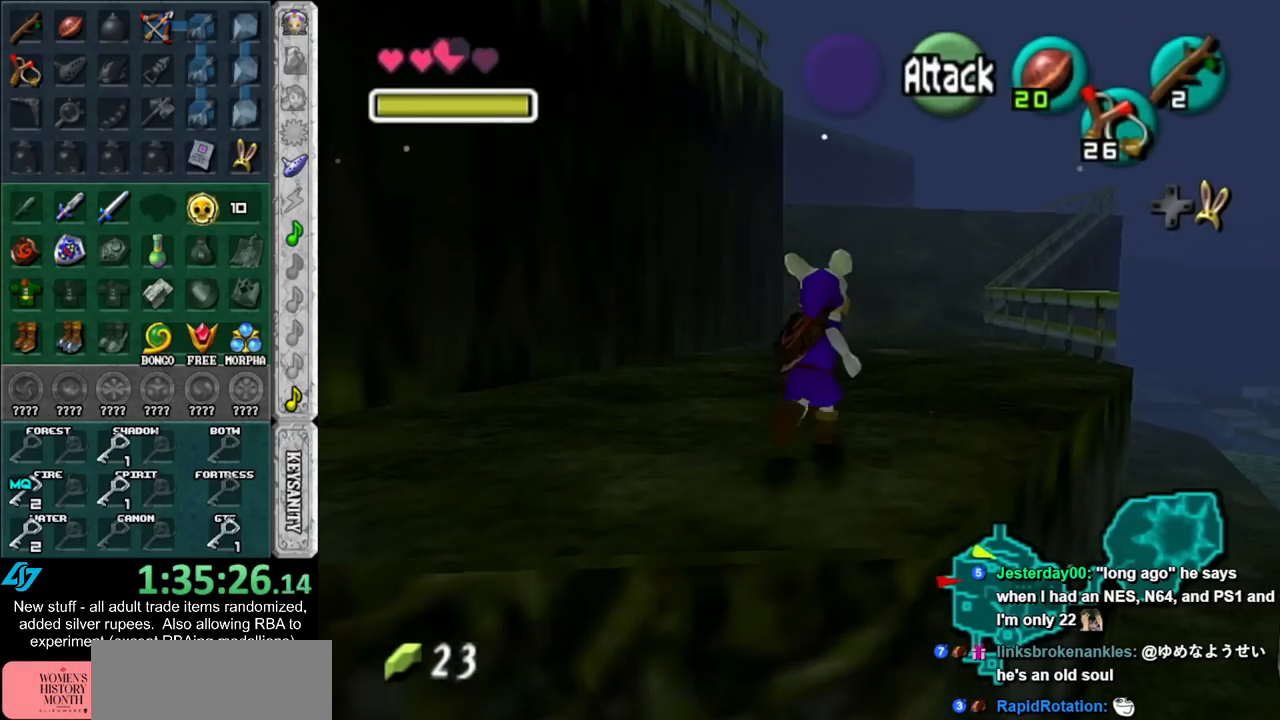
{"buttons": [], "left_stick": "up", "right_stick": "center", "events": []}
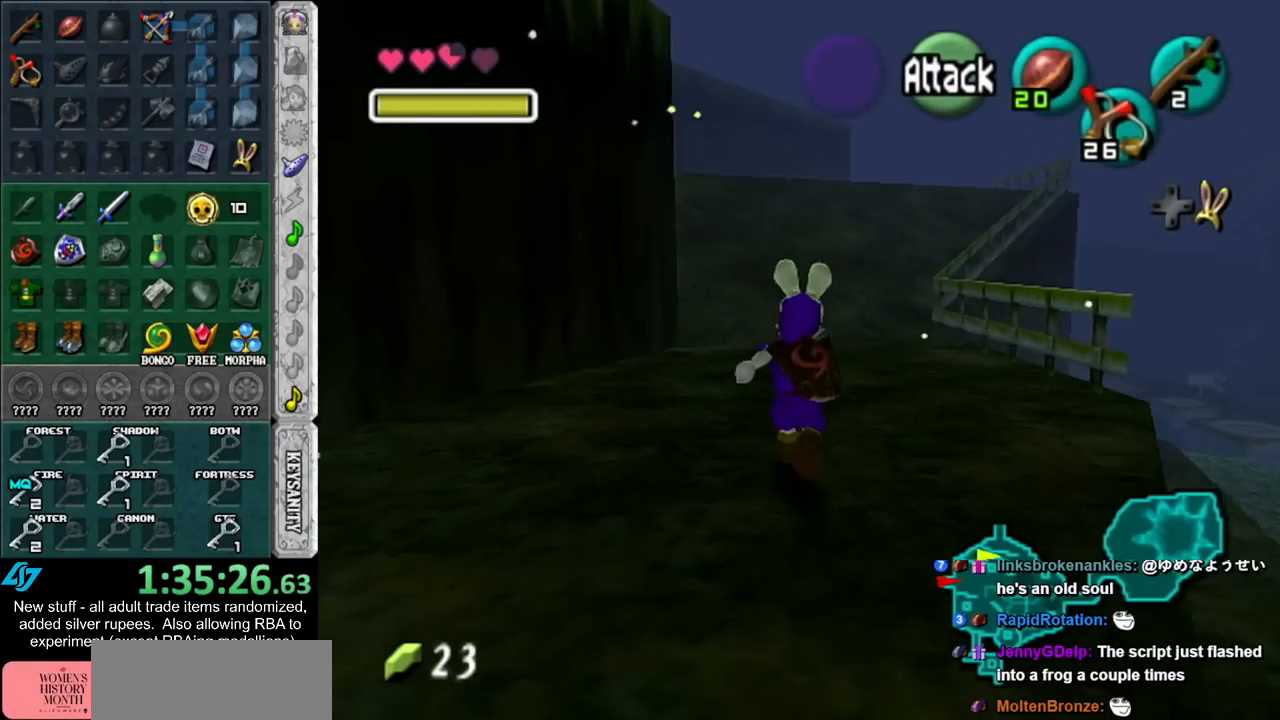
{"buttons": [], "left_stick": "up", "right_stick": "center", "events": []}
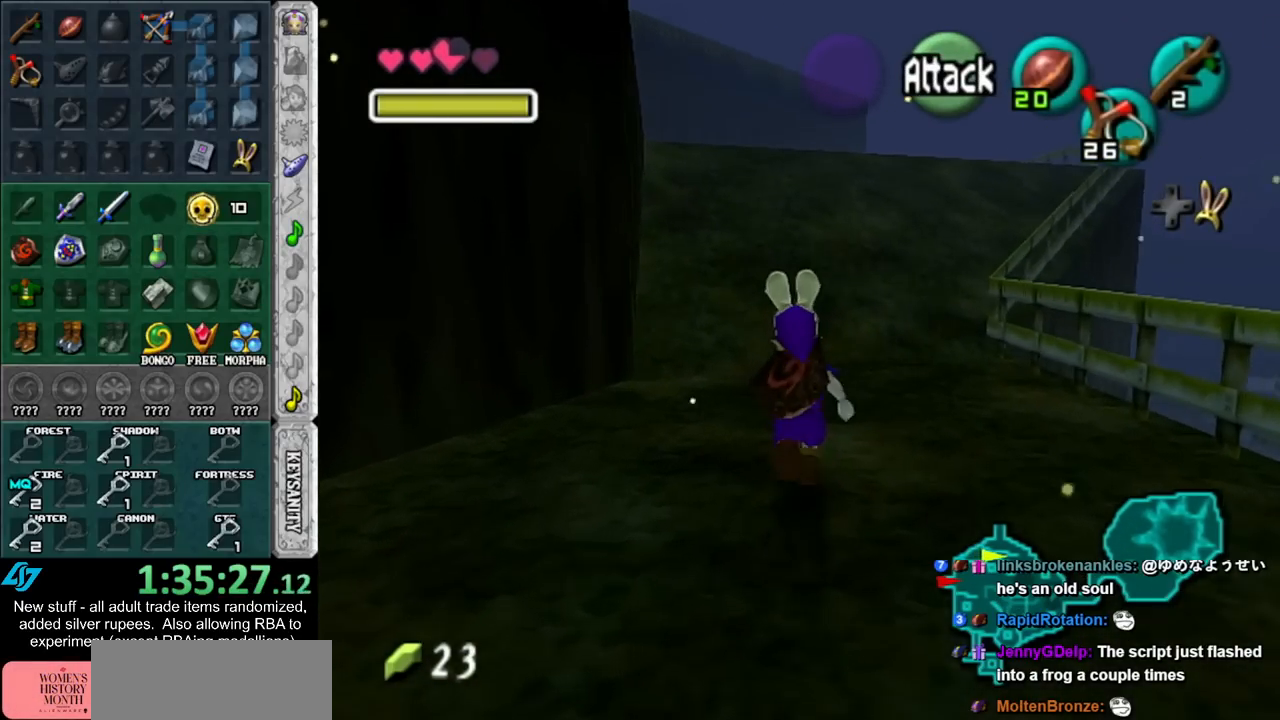
{"buttons": [], "left_stick": "up", "right_stick": "center", "events": []}
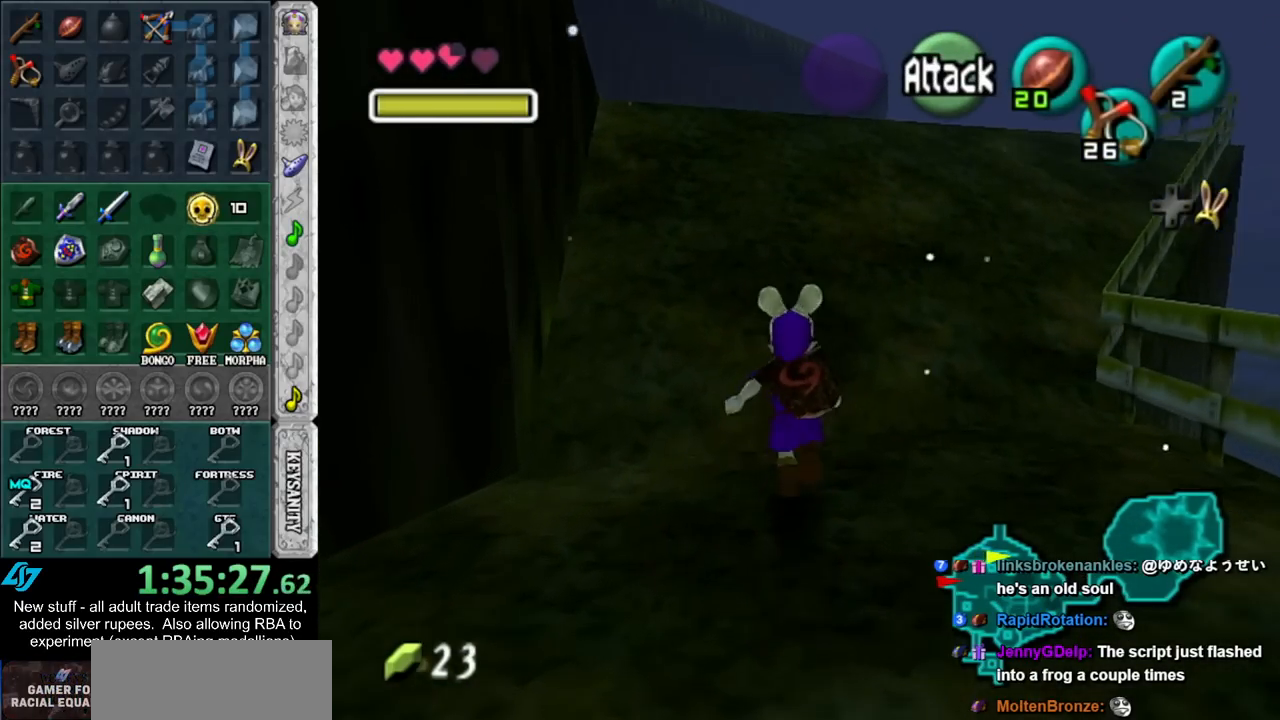
{"buttons": [], "left_stick": "up", "right_stick": "center", "events": []}
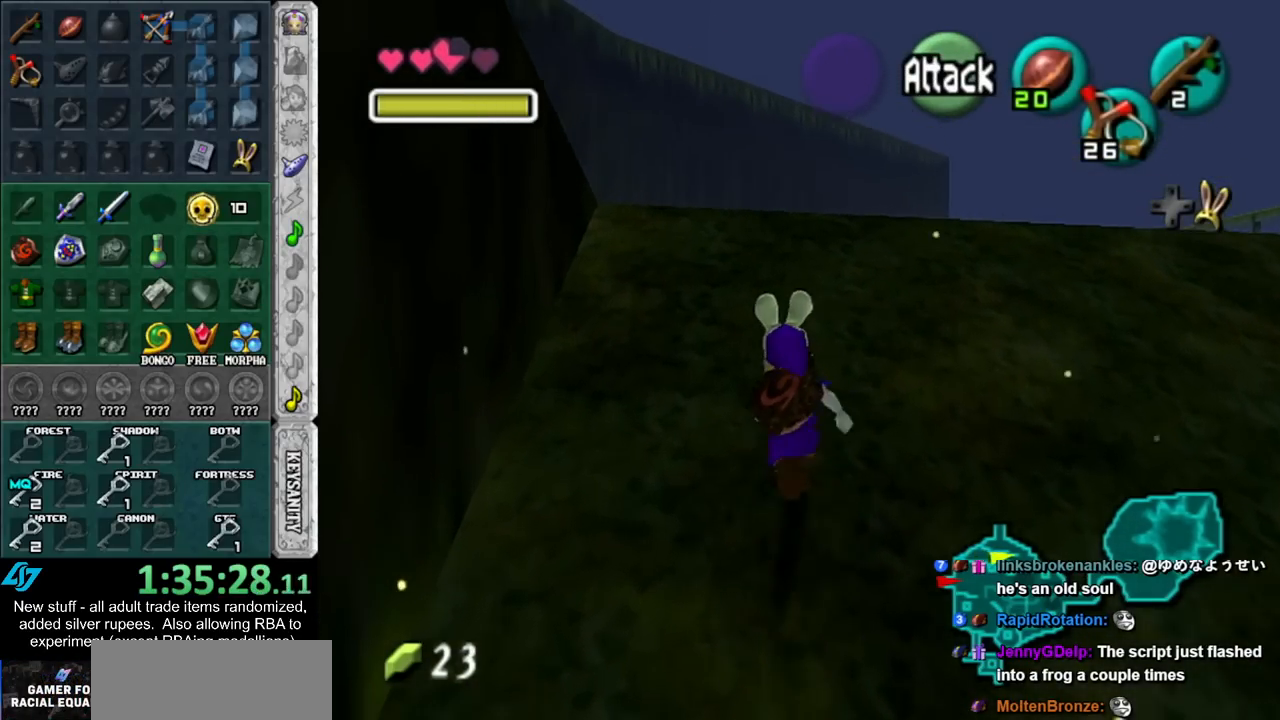
{"buttons": [], "left_stick": "up-left", "right_stick": "center", "events": [[233, "left_stick", "up-left"]]}
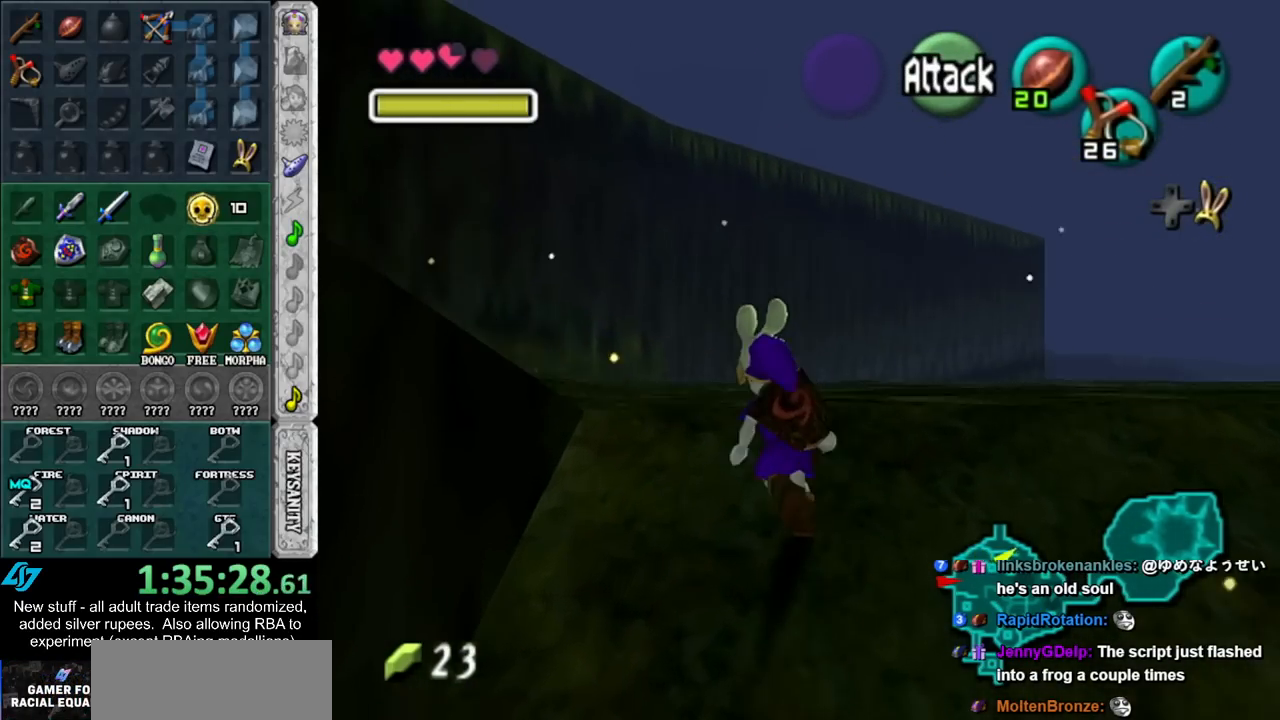
{"buttons": [], "left_stick": "left", "right_stick": "center", "events": [[17, "left_stick", "left"]]}
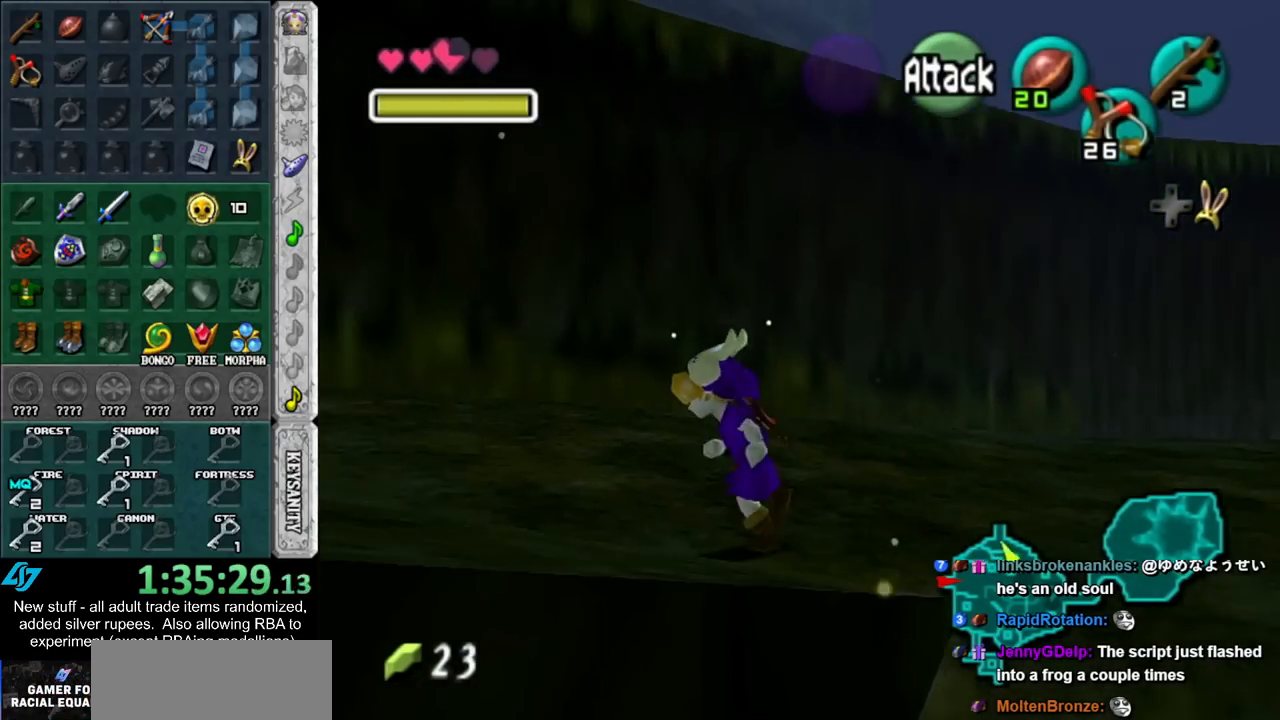
{"buttons": [], "left_stick": "up-left", "right_stick": "center", "events": [[17, "left_stick", "up-left"]]}
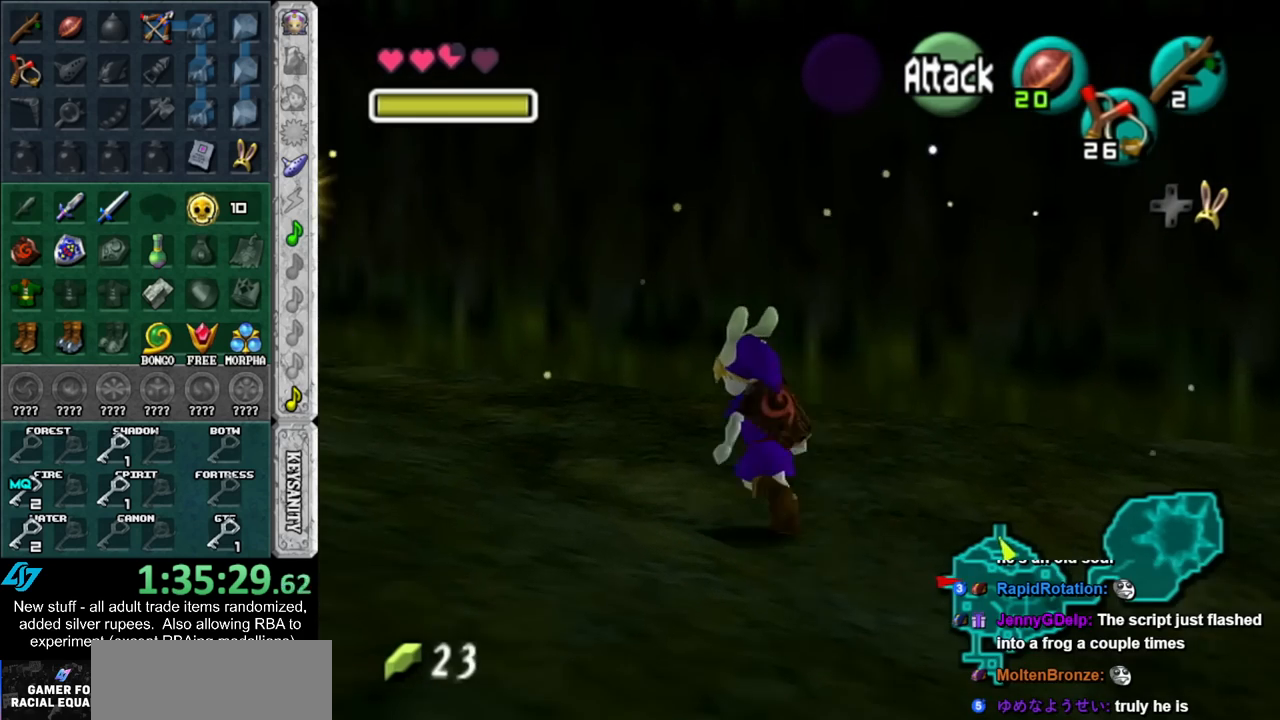
{"buttons": [], "left_stick": "up-left", "right_stick": "center", "events": []}
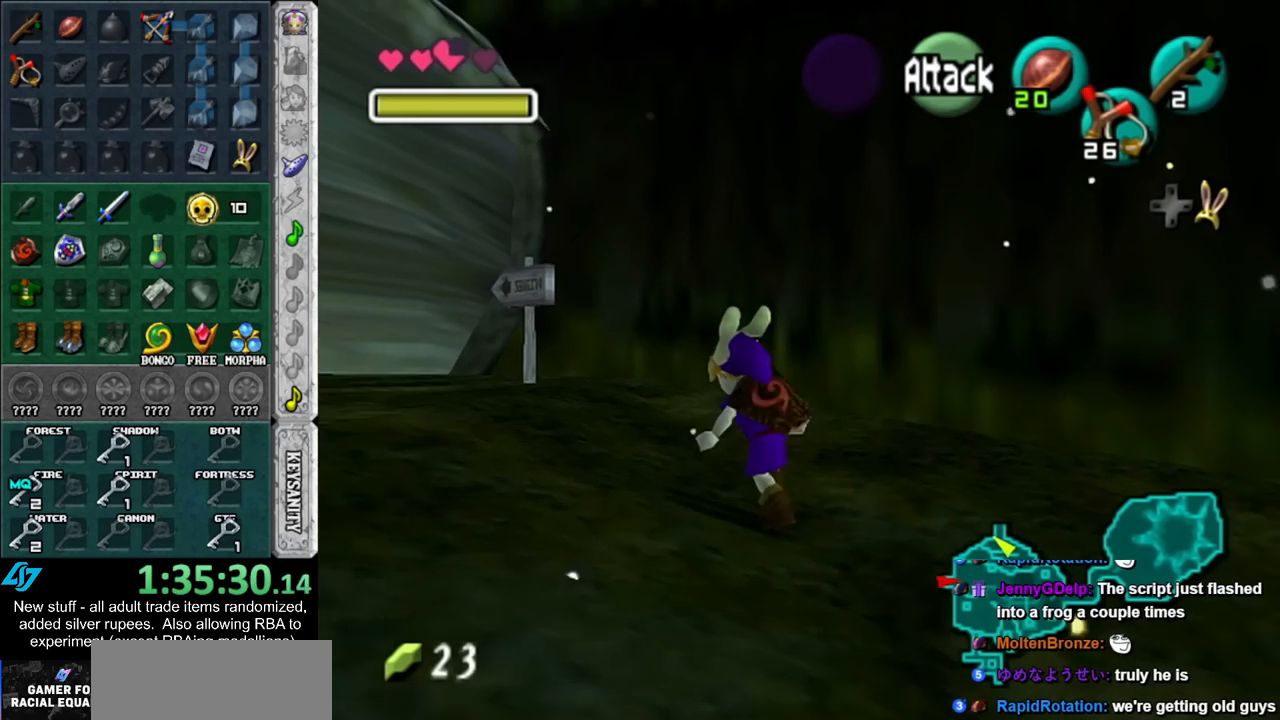
{"buttons": [], "left_stick": "up", "right_stick": "center", "events": [[450, "left_stick", "up"]]}
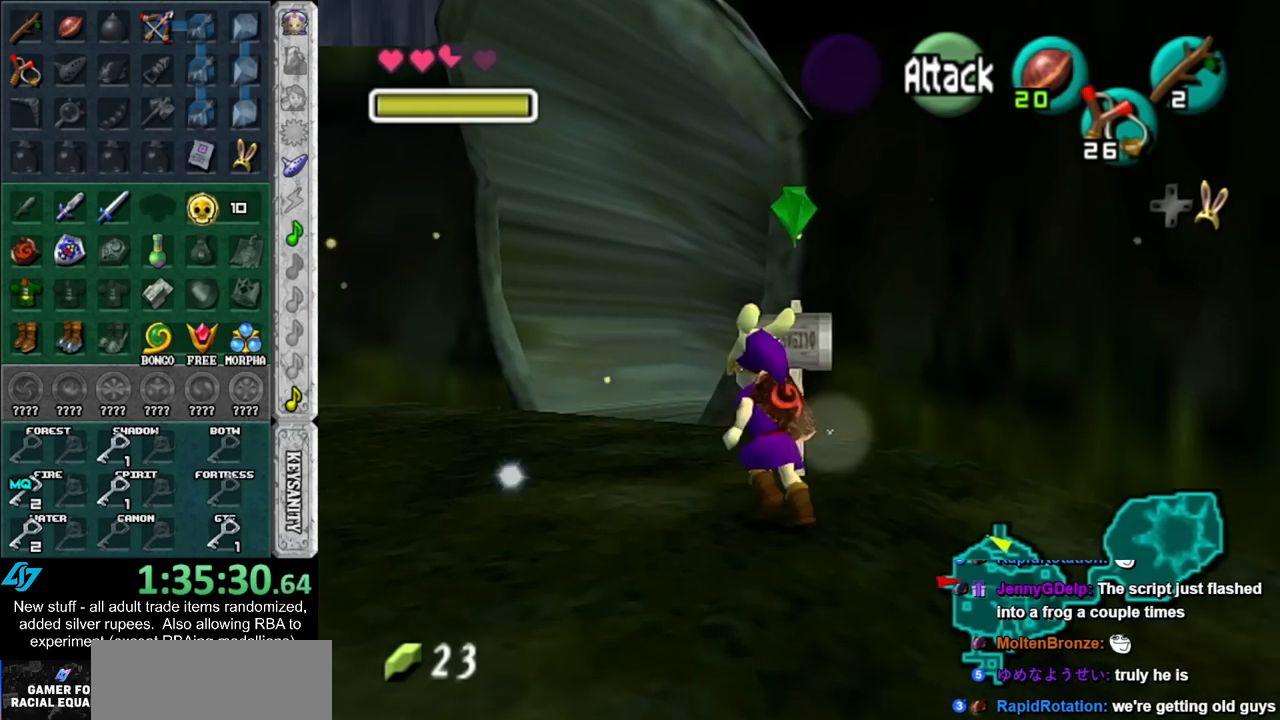
{"buttons": [], "left_stick": "up", "right_stick": "center", "events": []}
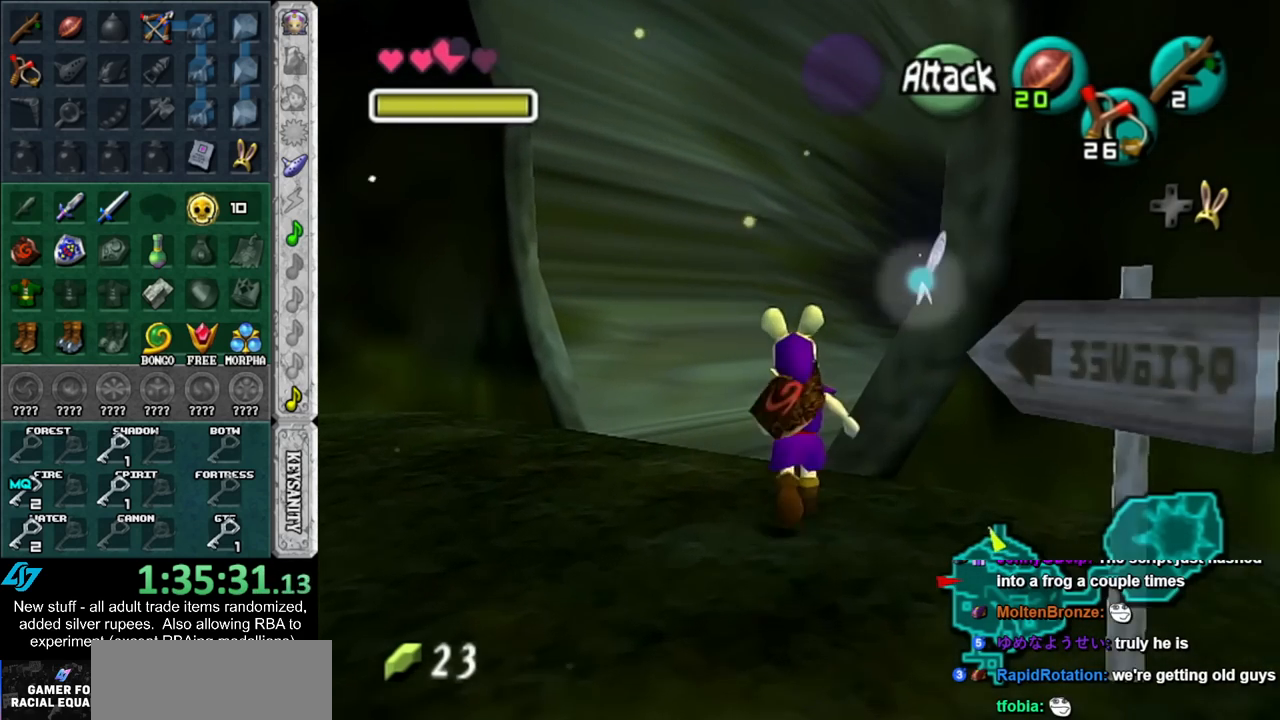
{"buttons": [], "left_stick": "up-right", "right_stick": "center", "events": [[117, "left_stick", "up-right"]]}
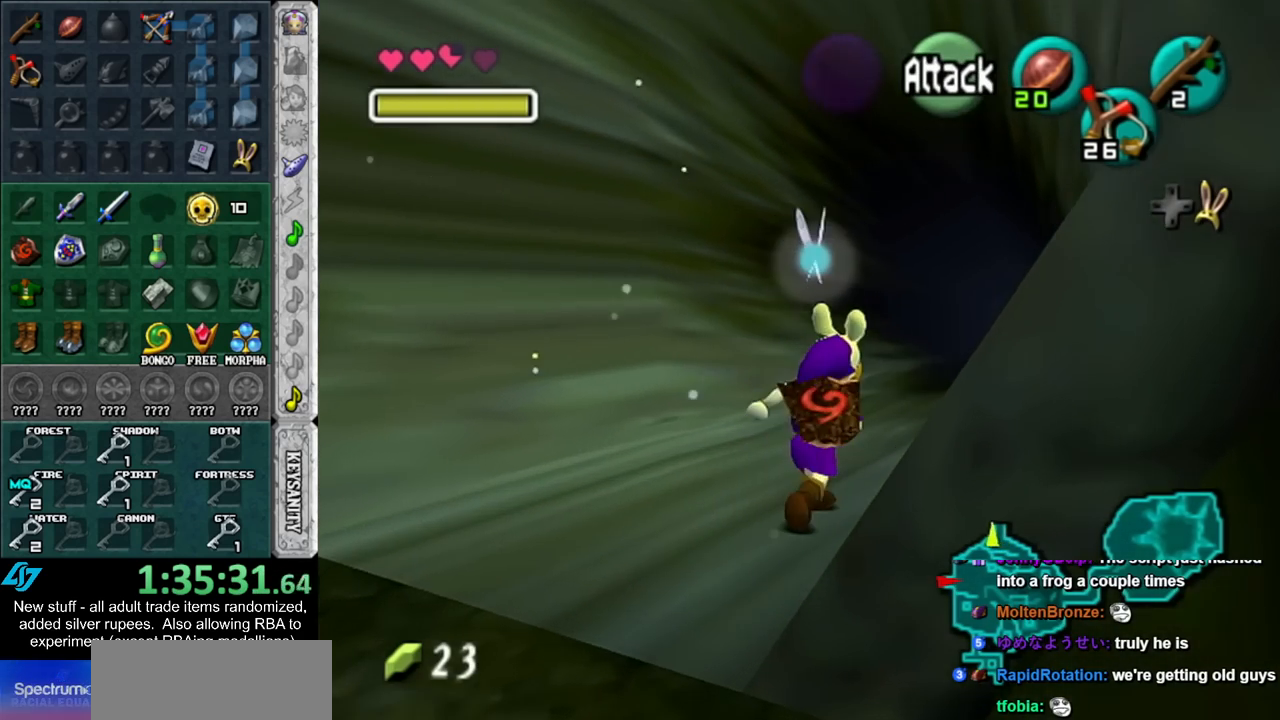
{"buttons": [], "left_stick": "up-right", "right_stick": "center", "events": []}
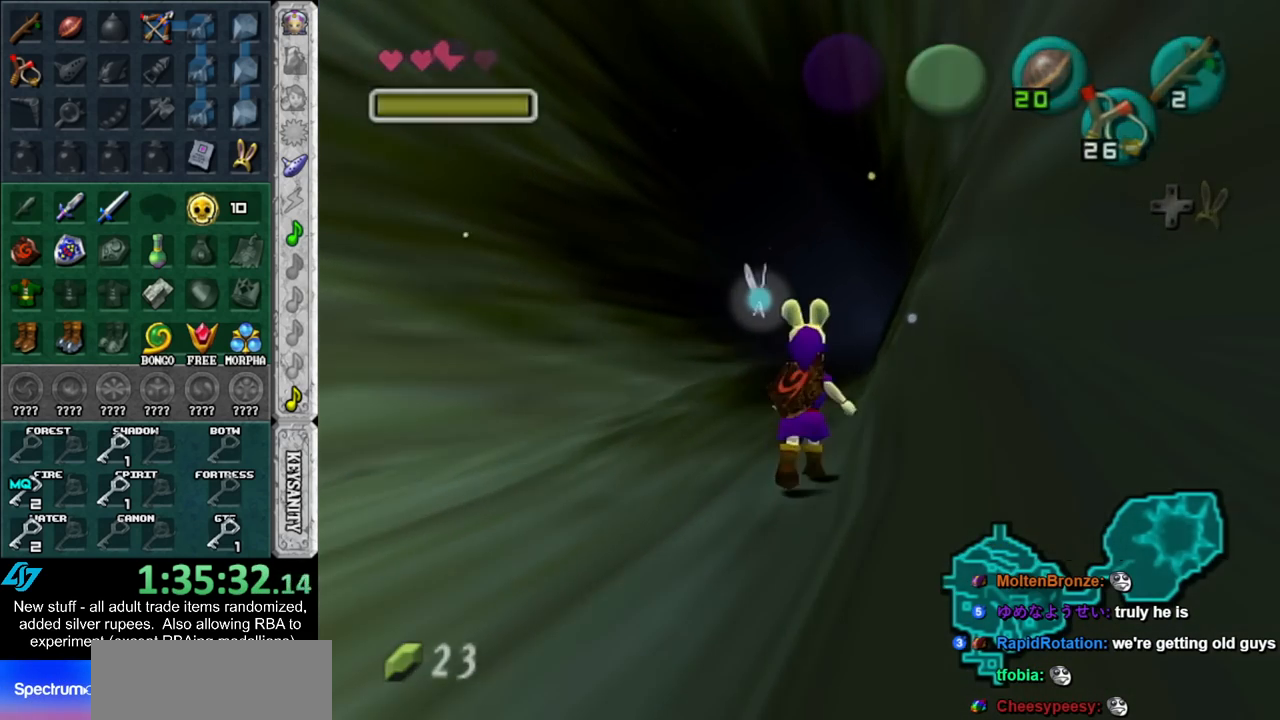
{"buttons": [], "left_stick": "up", "right_stick": "center", "events": [[117, "left_stick", "center"], [400, "left_stick", "up"]]}
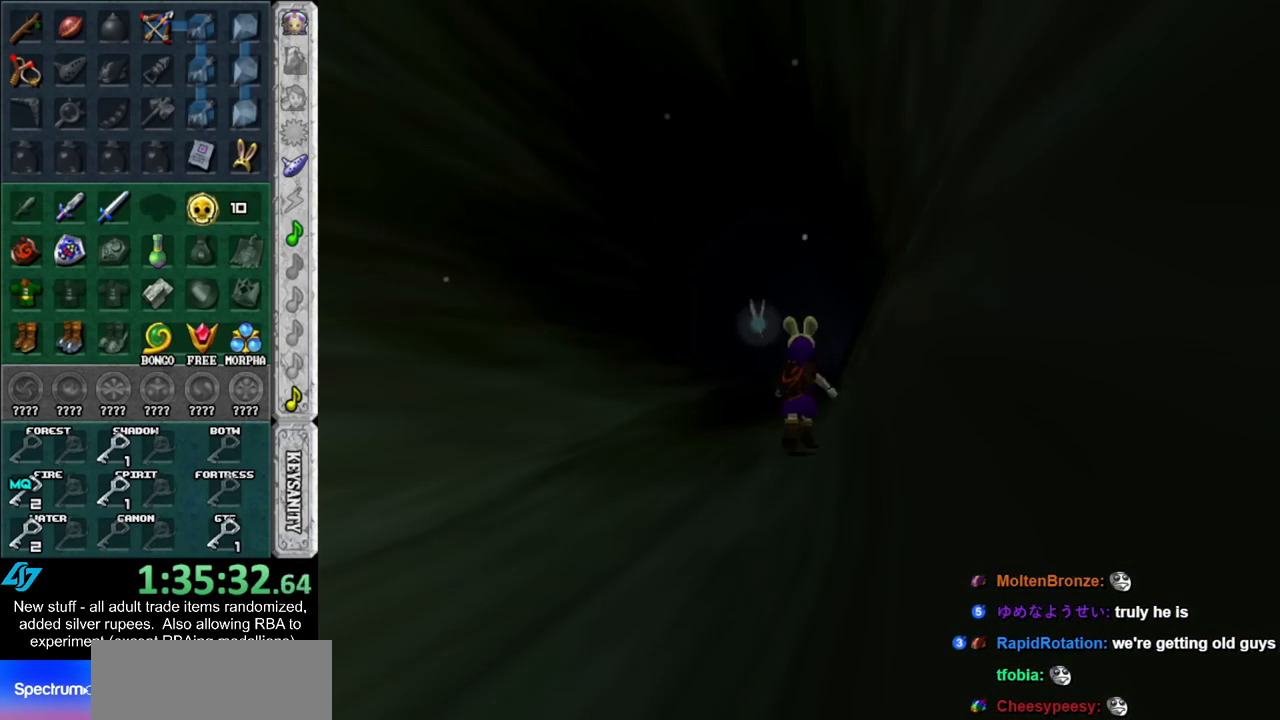
{"buttons": [], "left_stick": "up-right", "right_stick": "center", "events": [[167, "left_stick", "up-right"]]}
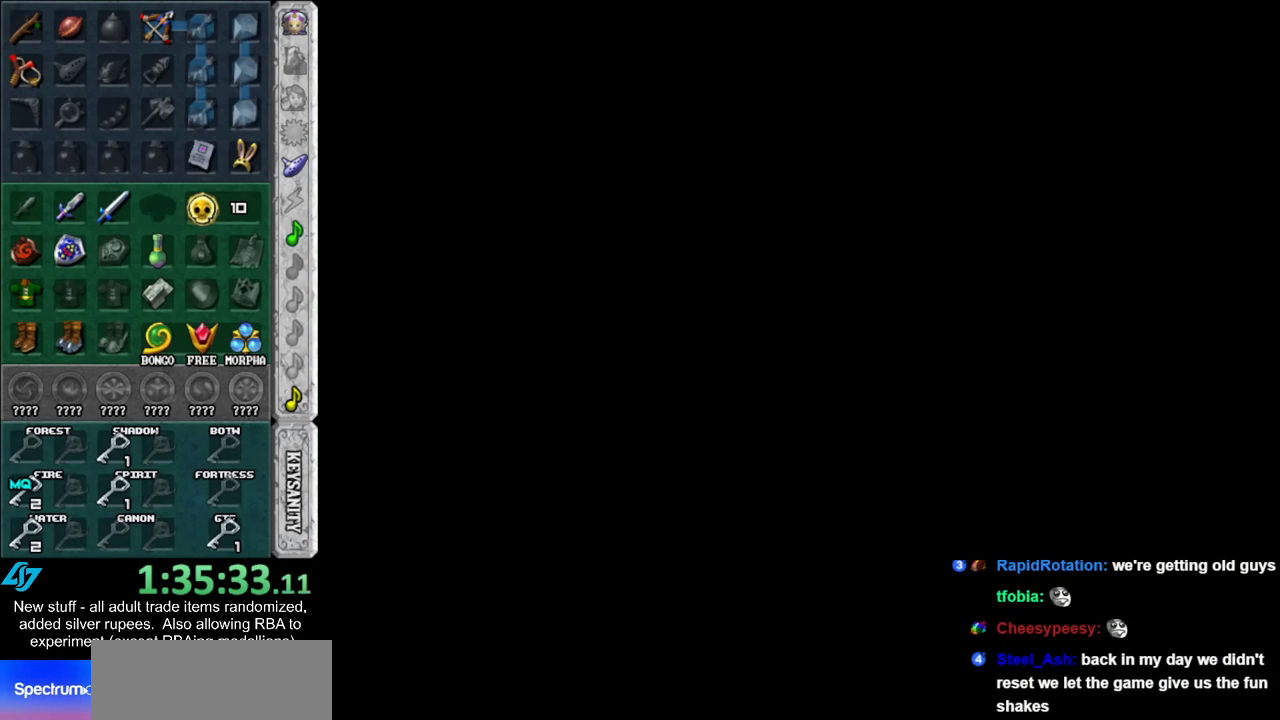
{"buttons": [], "left_stick": "up-right", "right_stick": "center", "events": [[167, "left_stick", "center"], [450, "left_stick", "up-right"]]}
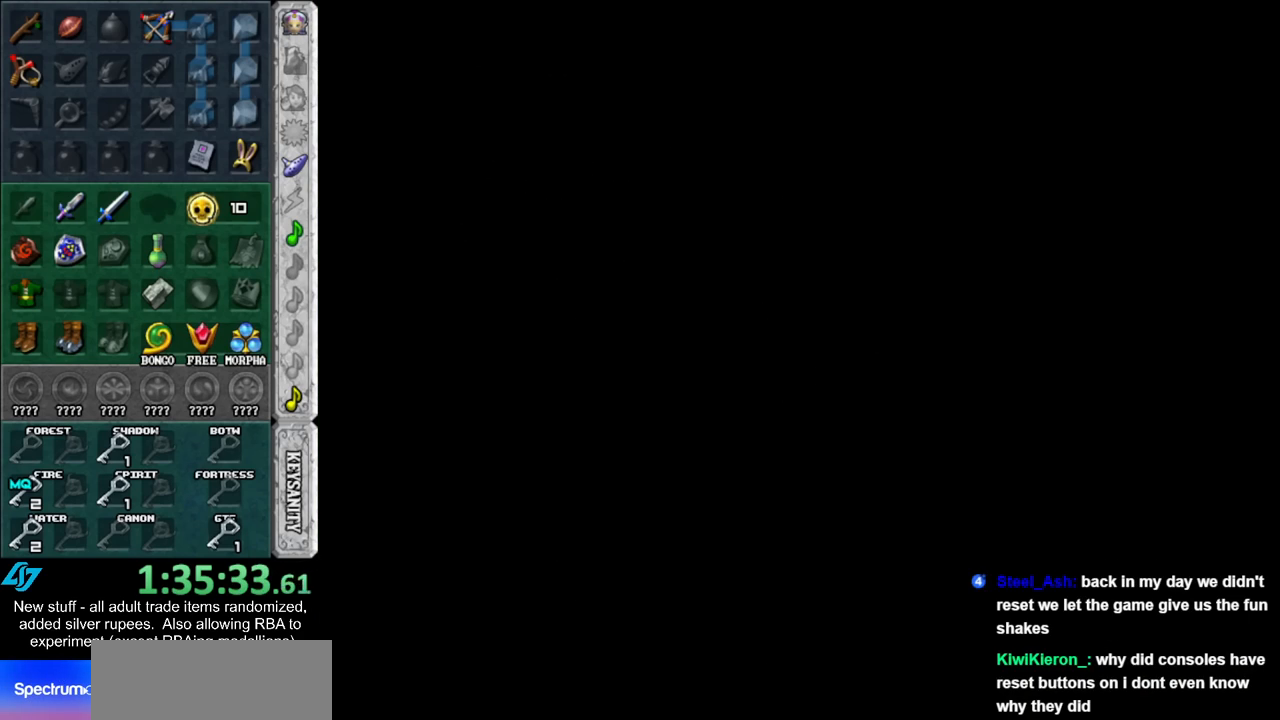
{"buttons": [], "left_stick": "up-right", "right_stick": "center", "events": []}
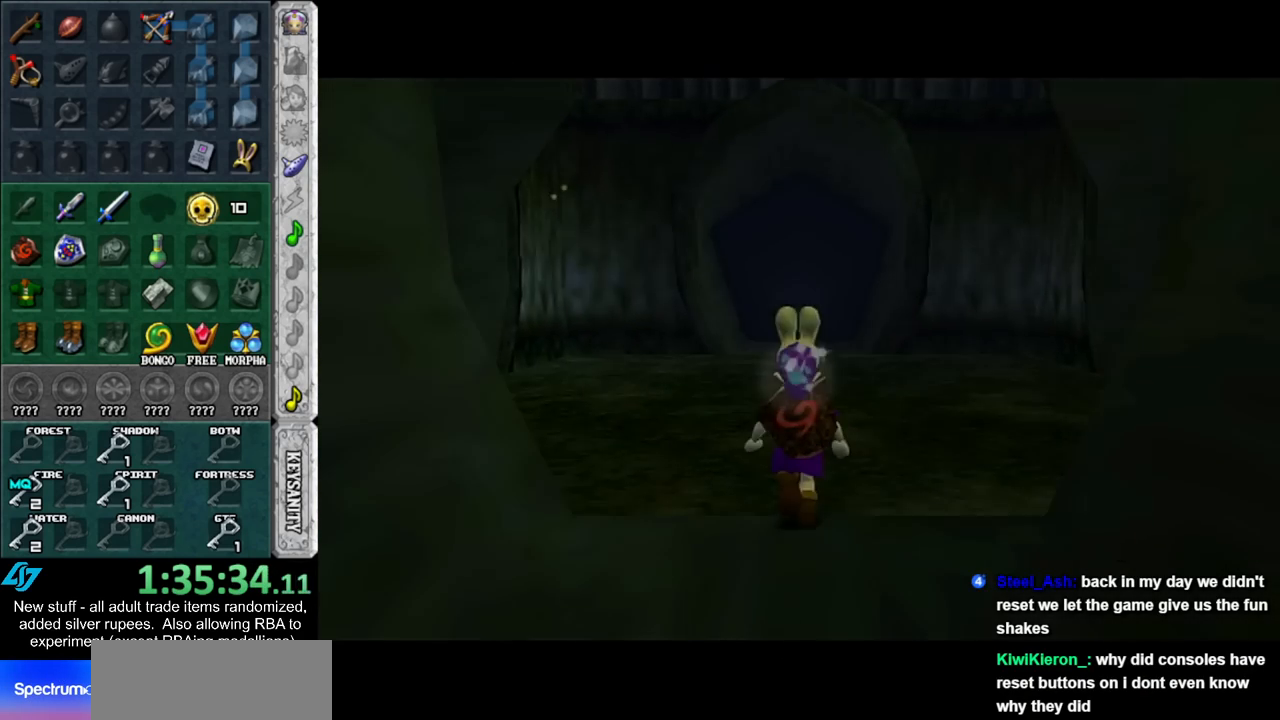
{"buttons": [], "left_stick": "up-right", "right_stick": "center", "events": []}
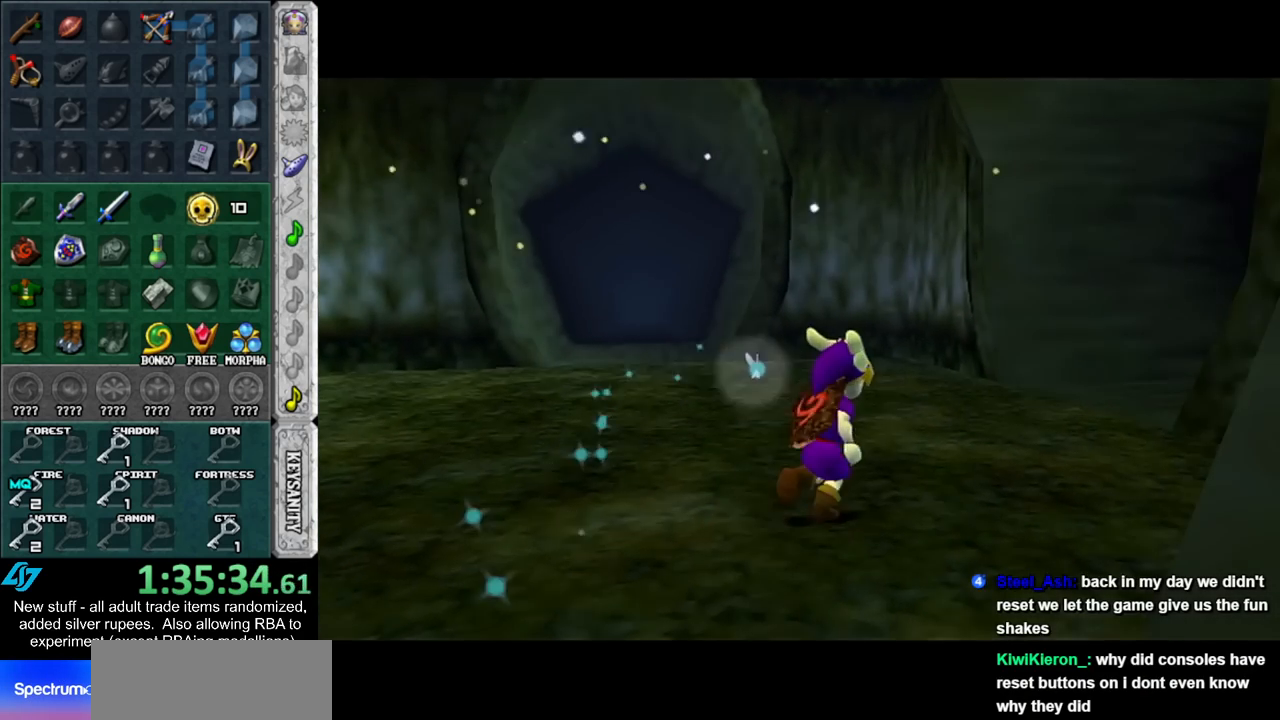
{"buttons": [], "left_stick": "up-right", "right_stick": "center", "events": [[200, "left_stick", "up"], [367, "left_stick", "up-right"]]}
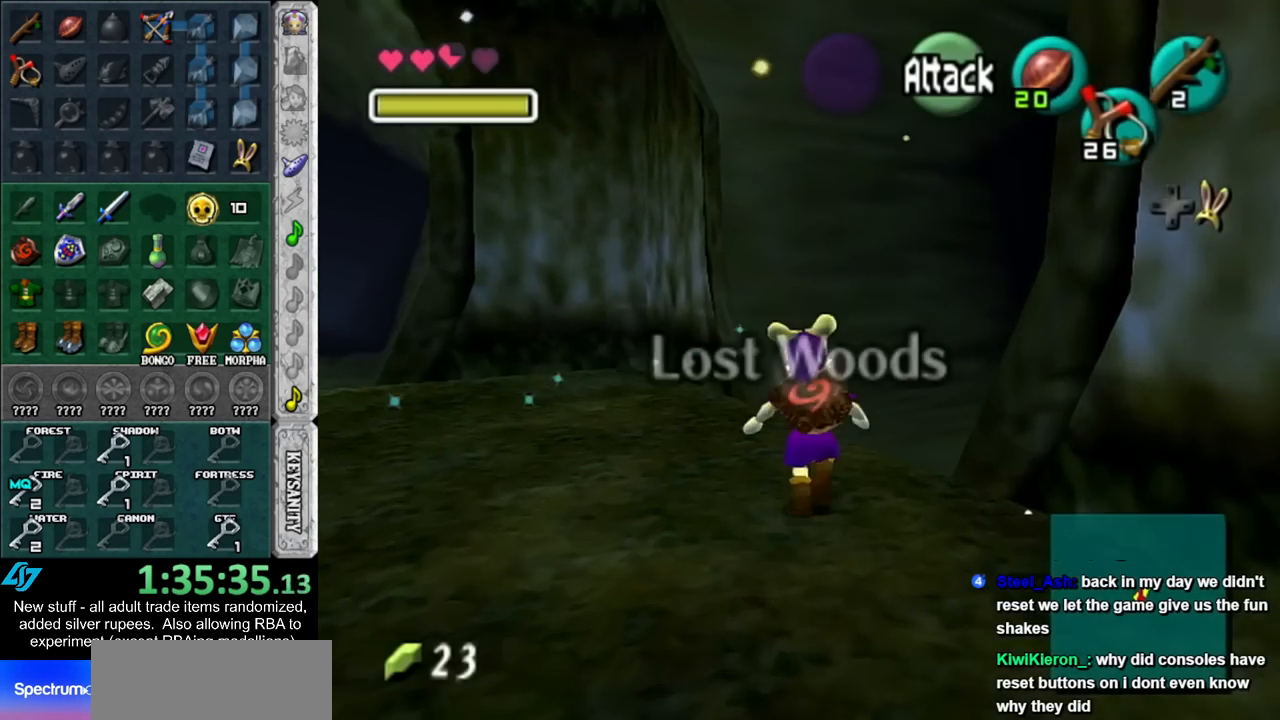
{"buttons": [], "left_stick": "up-right", "right_stick": "center", "events": []}
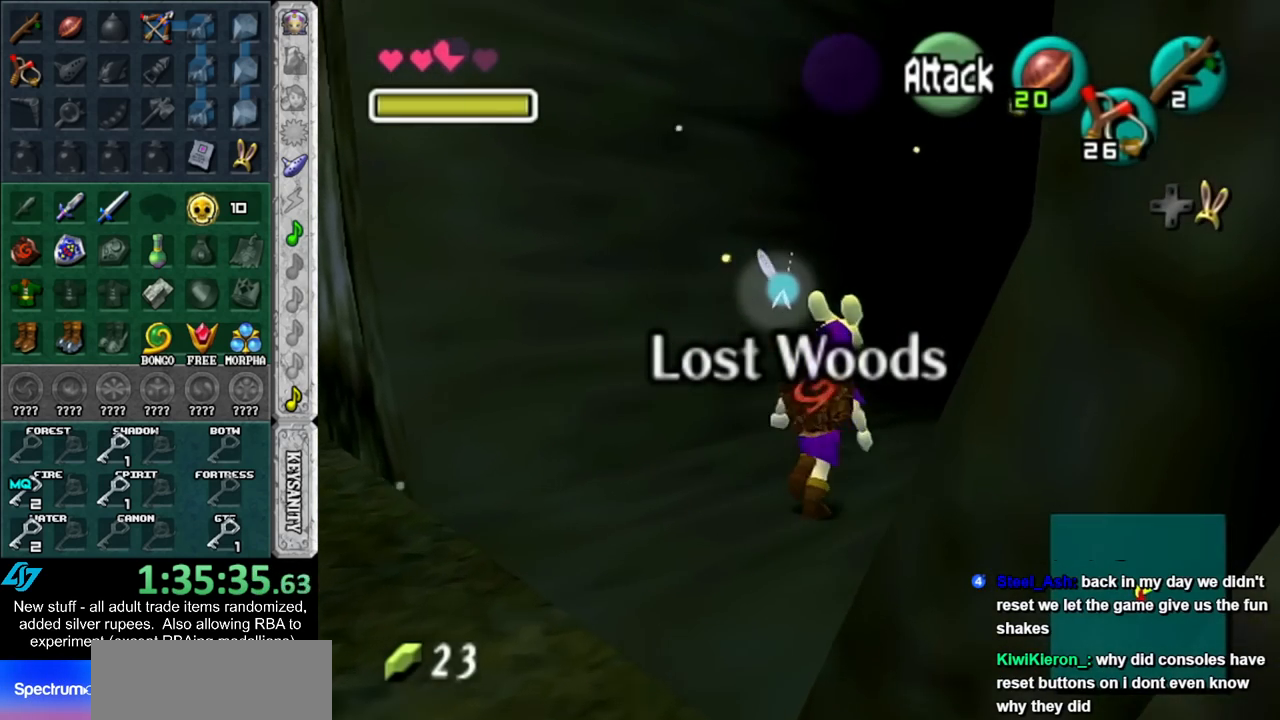
{"buttons": [], "left_stick": "up", "right_stick": "center", "events": [[367, "left_stick", "up"]]}
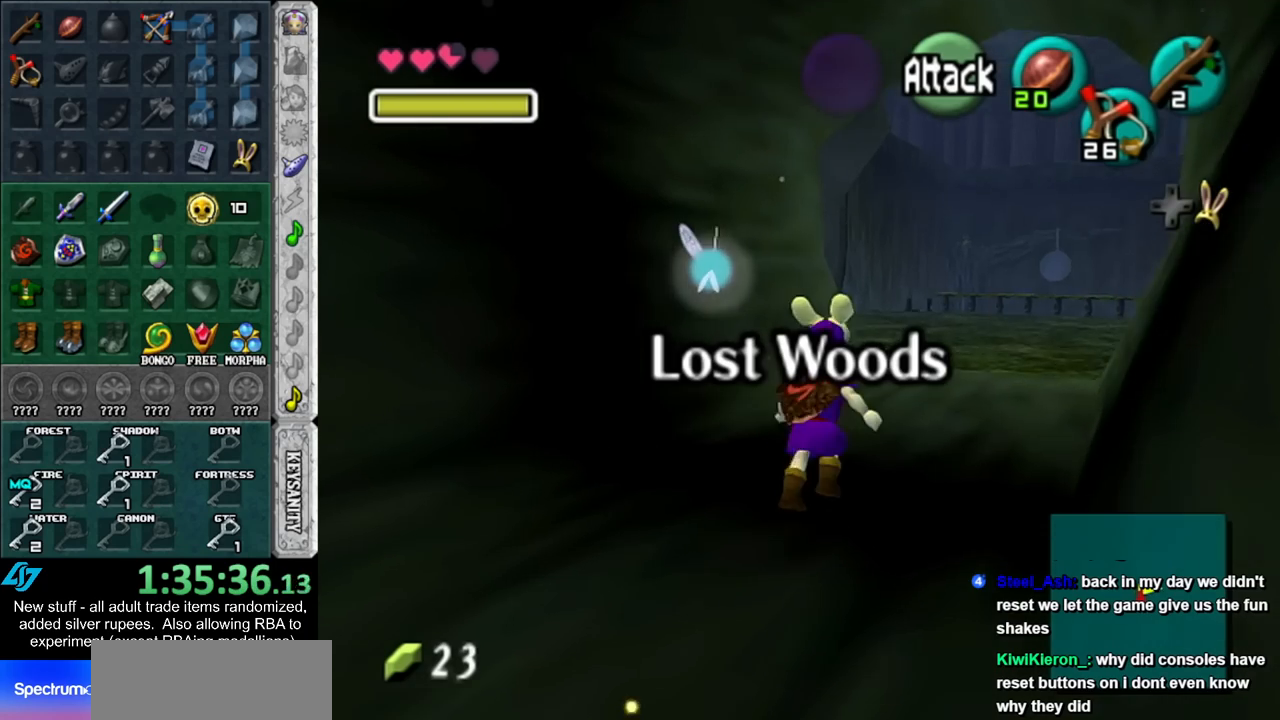
{"buttons": [], "left_stick": "up", "right_stick": "center", "events": []}
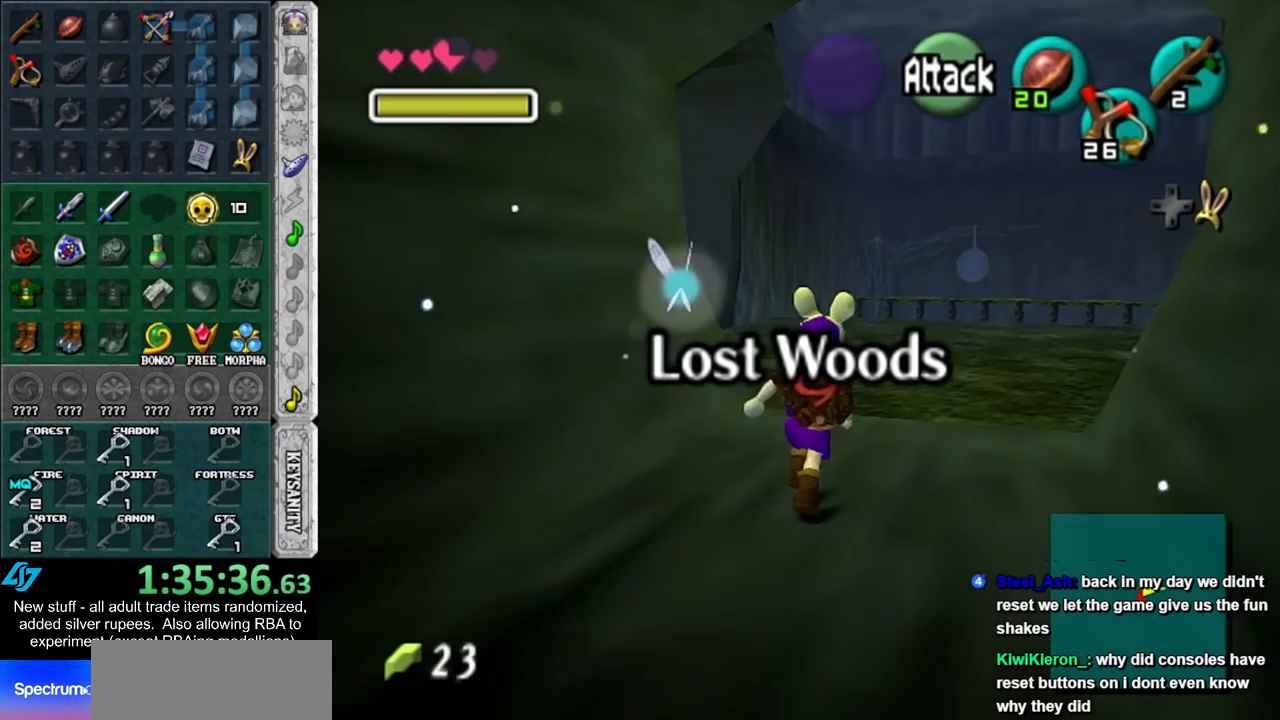
{"buttons": [], "left_stick": "up", "right_stick": "center", "events": [[117, "Z", "down"], [167, "Z", "up"]]}
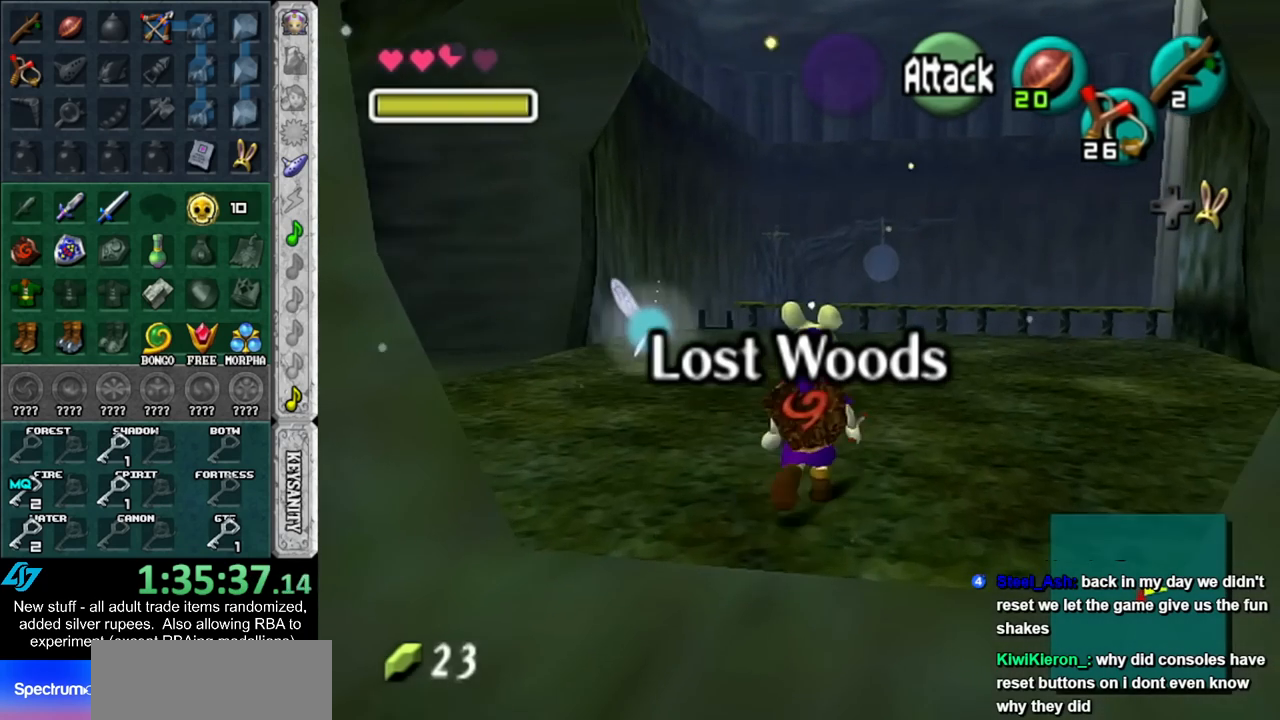
{"buttons": ["Z"], "left_stick": "down-left", "right_stick": "center", "events": [[83, "left_stick", "center"], [167, "Z", "down"], [367, "left_stick", "down-left"]]}
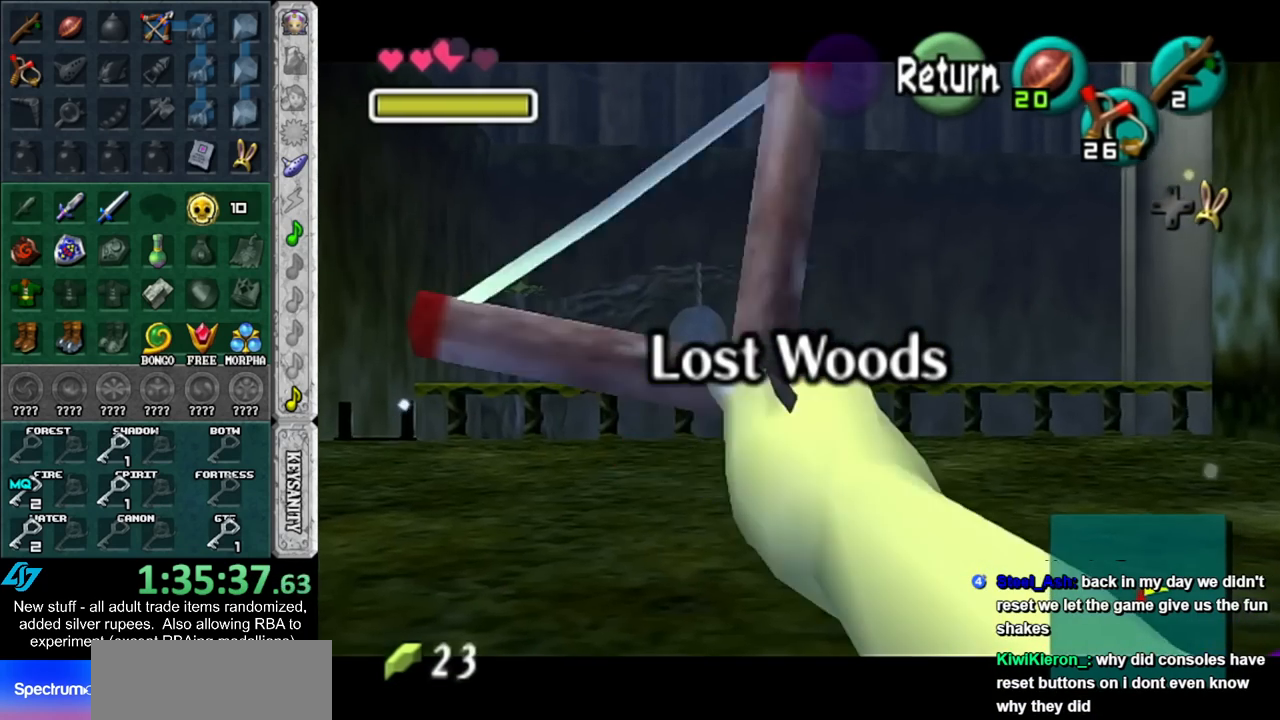
{"buttons": ["Z"], "left_stick": "center", "right_stick": "center", "events": [[17, "left_stick", "left"], [367, "left_stick", "center"]]}
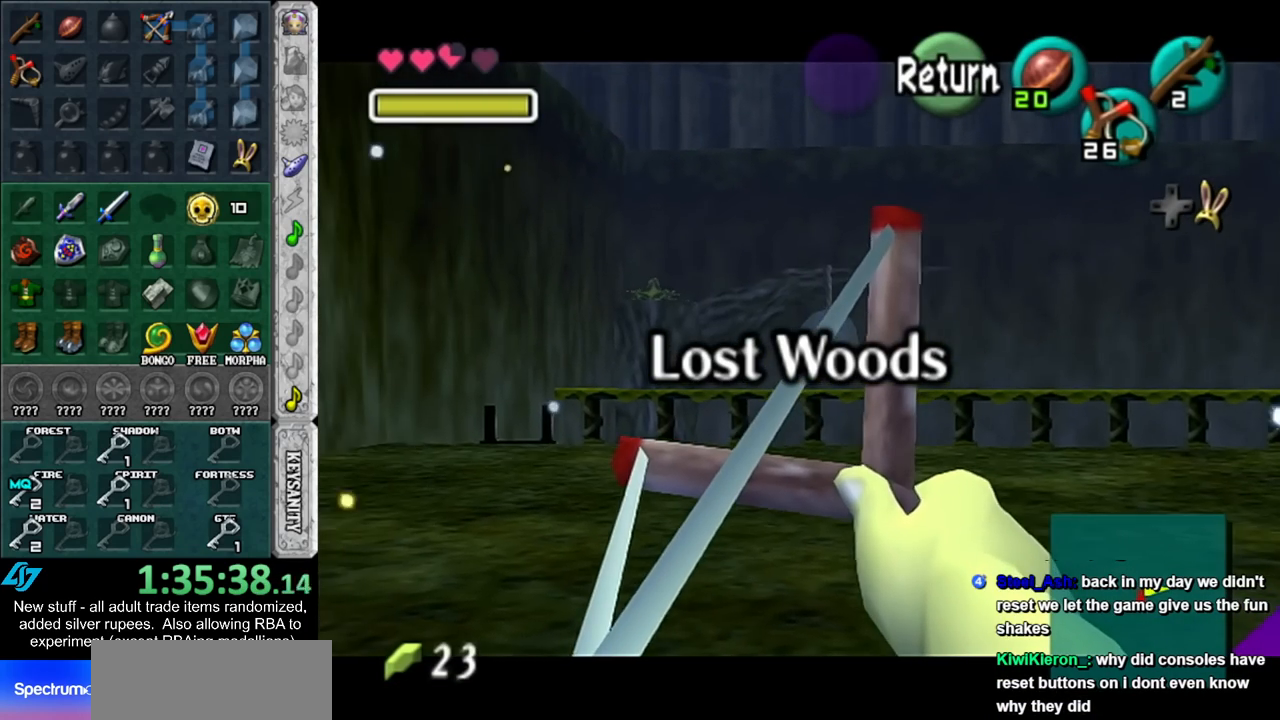
{"buttons": ["Z"], "left_stick": "center", "right_stick": "center", "events": [[50, "left_stick", "down-right"], [167, "left_stick", "center"]]}
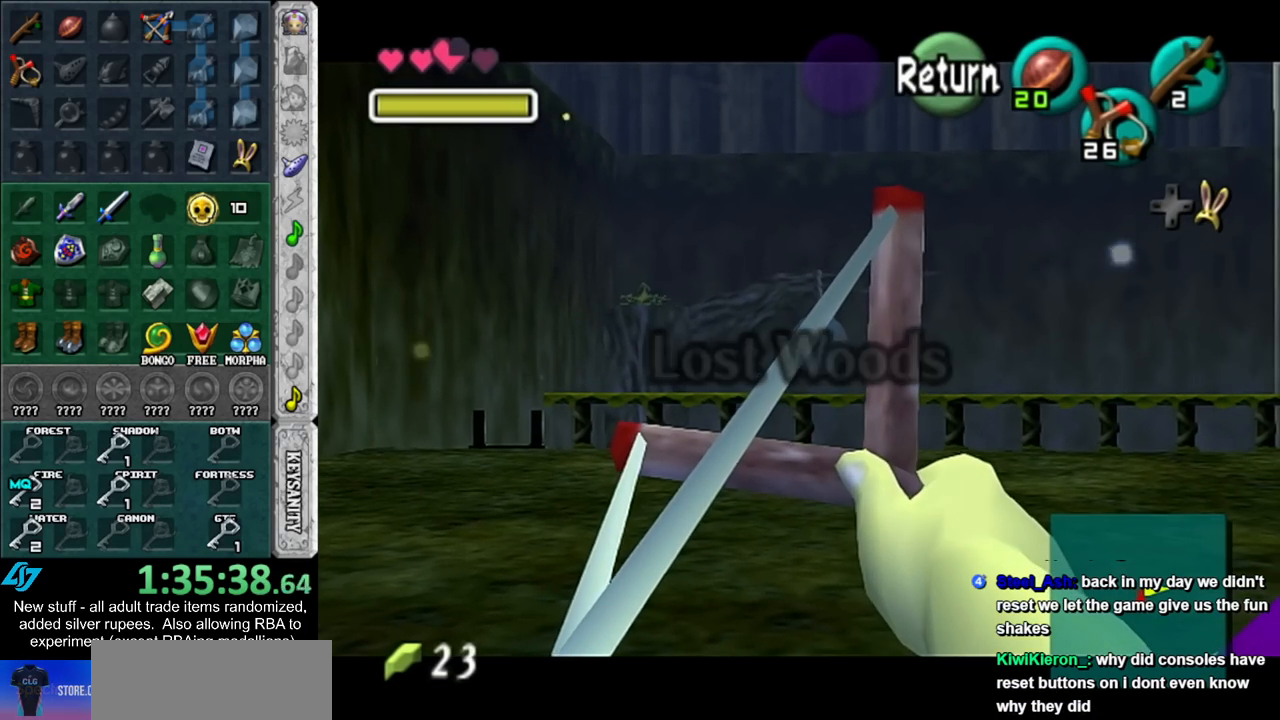
{"buttons": ["Z"], "left_stick": "center", "right_stick": "center", "events": [[17, "left_stick", "down-right"], [117, "left_stick", "center"], [183, "Z", "up"], [333, "Z", "down"]]}
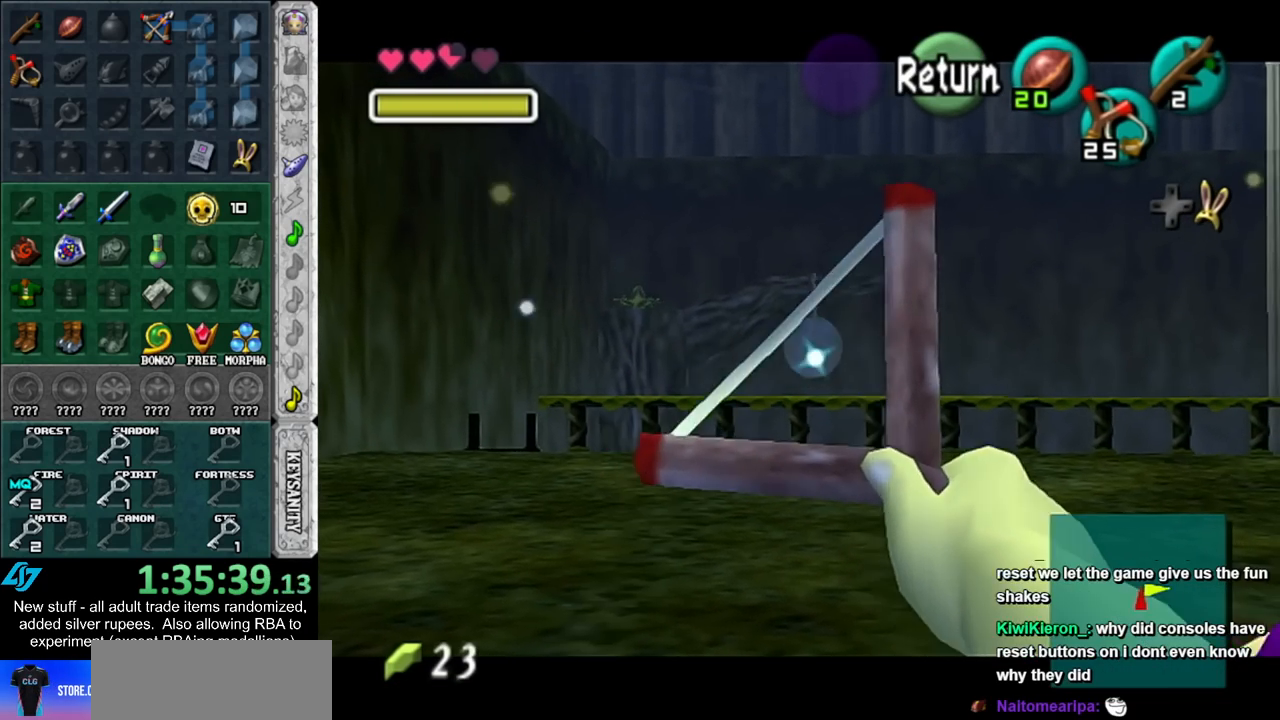
{"buttons": [], "left_stick": "center", "right_stick": "center", "events": [[367, "left_stick", "down-right"], [417, "Z", "up"], [417, "left_stick", "center"]]}
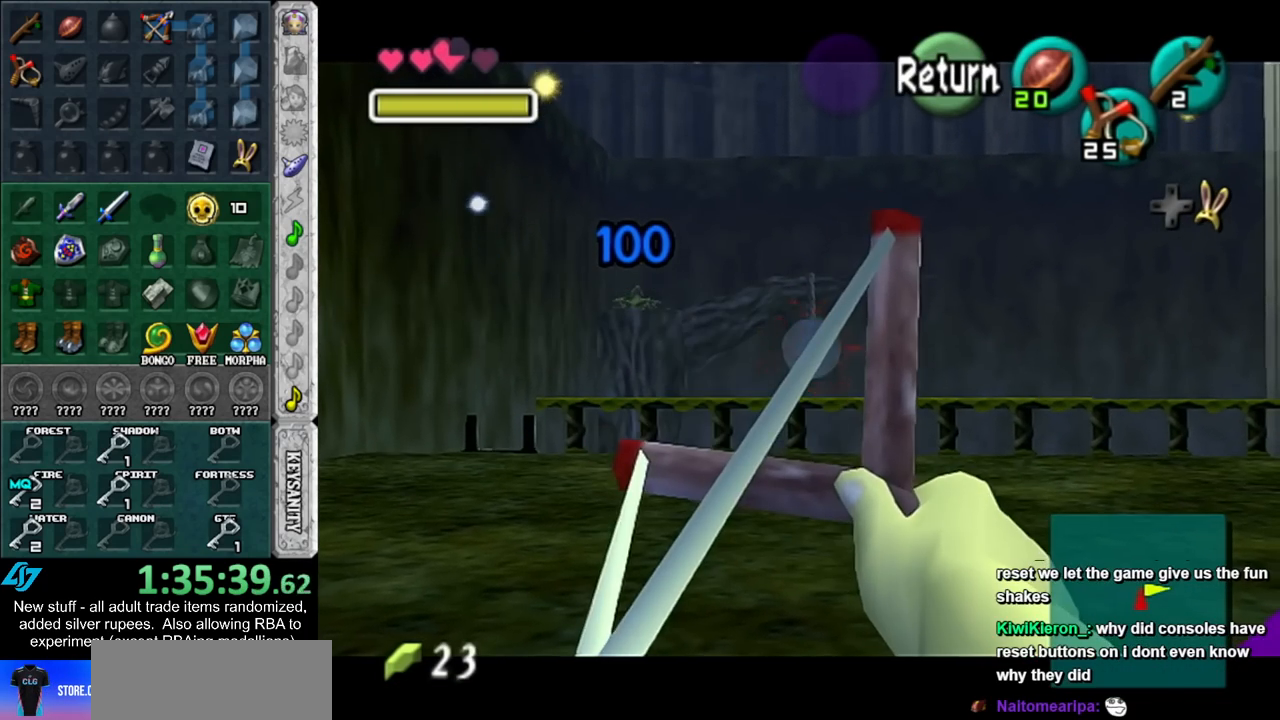
{"buttons": [], "left_stick": "center", "right_stick": "center", "events": [[83, "Z", "down"], [450, "Z", "up"]]}
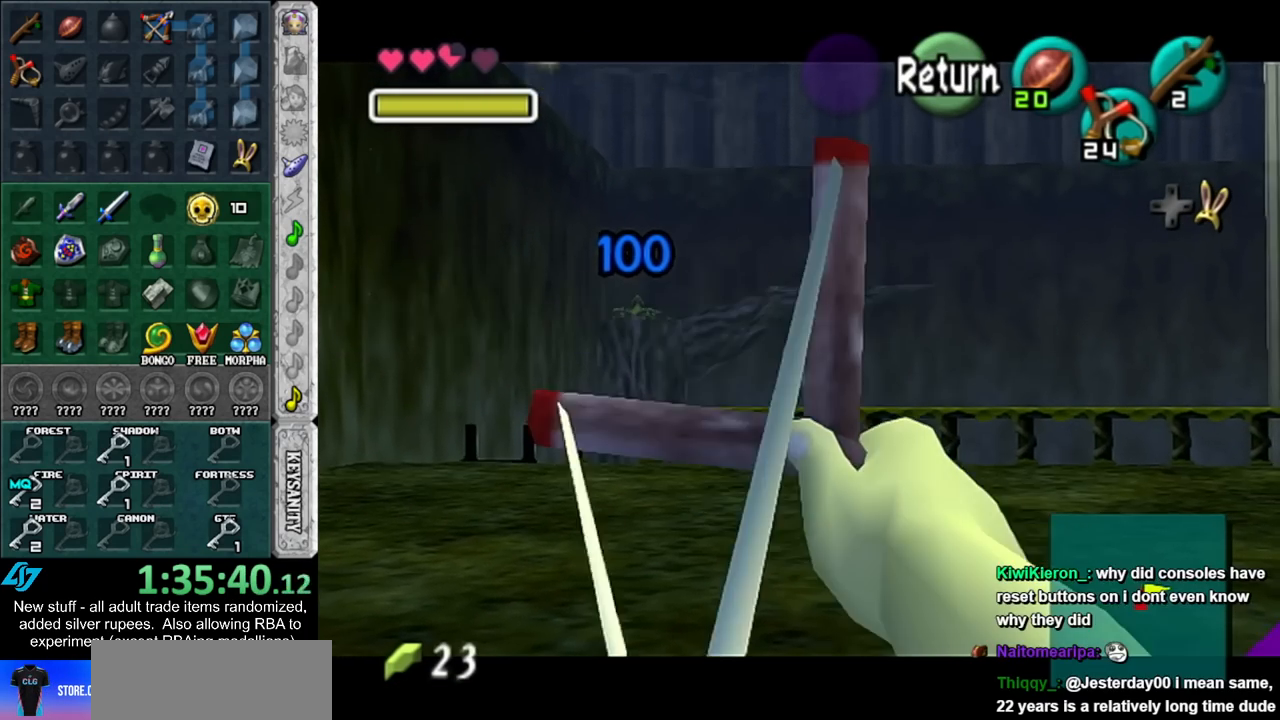
{"buttons": [], "left_stick": "center", "right_stick": "center", "events": []}